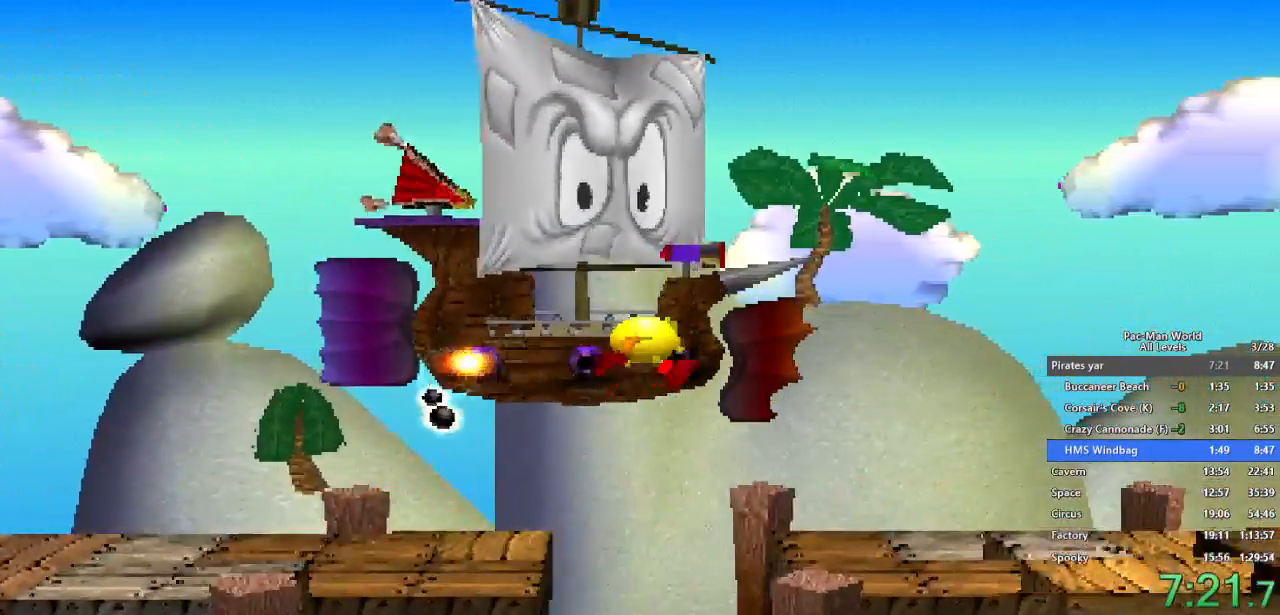
Gameplay with a controller (Xbox layout); each line is a JSON object with the inputs held at the frame after it. "events" lists button and stick changes between this image and that frame as [ms after this image, input, new state], when the widget could be followed in between. Not read: HOME L1 L2 L3 R2 R3 X.
{"buttons": [], "left_stick": "right", "right_stick": "center", "events": [[133, "left_stick", "up-right"], [183, "left_stick", "down-right"], [317, "left_stick", "up-right"], [367, "left_stick", "right"]]}
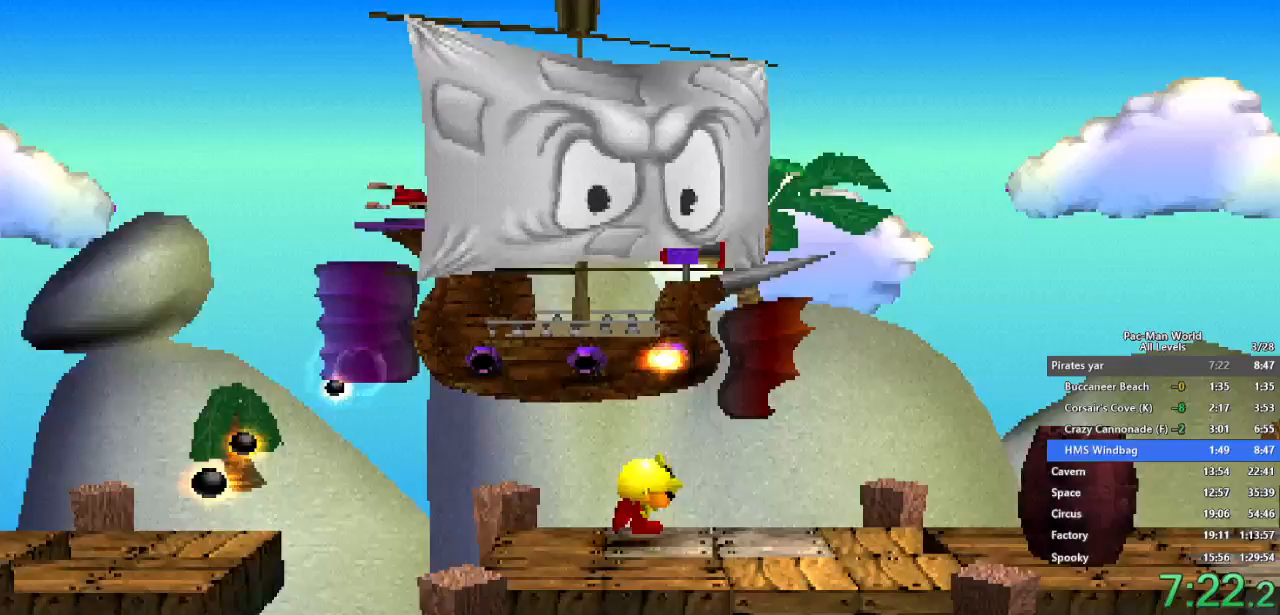
{"buttons": [], "left_stick": "down-right", "right_stick": "center"}
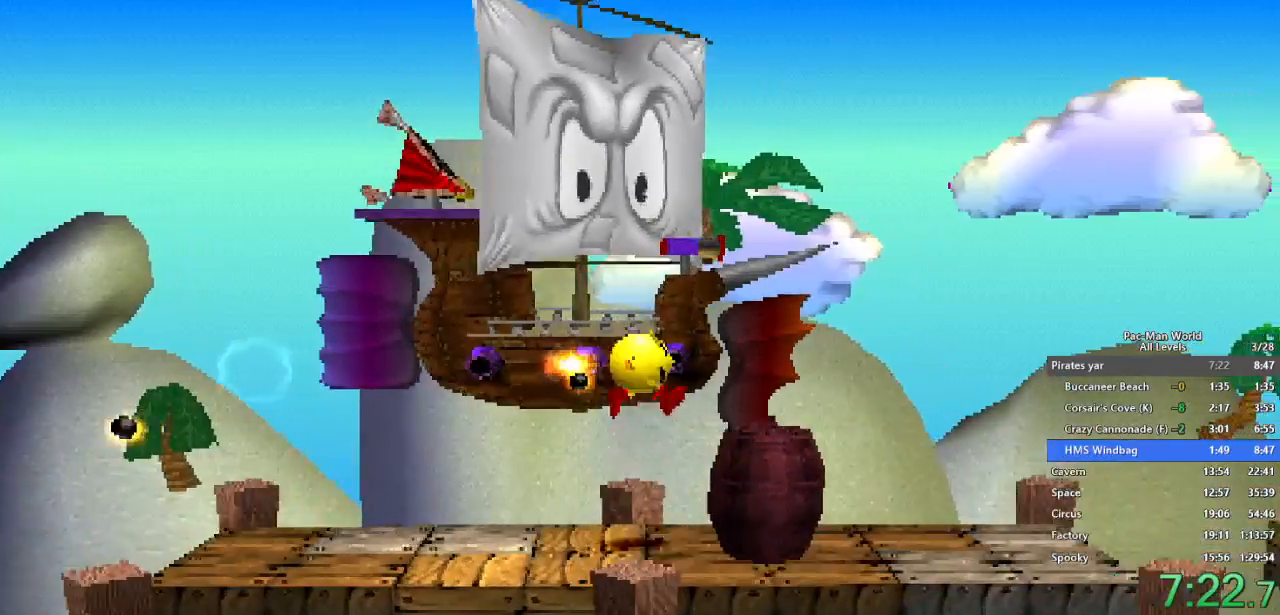
{"buttons": [], "left_stick": "right", "right_stick": "center"}
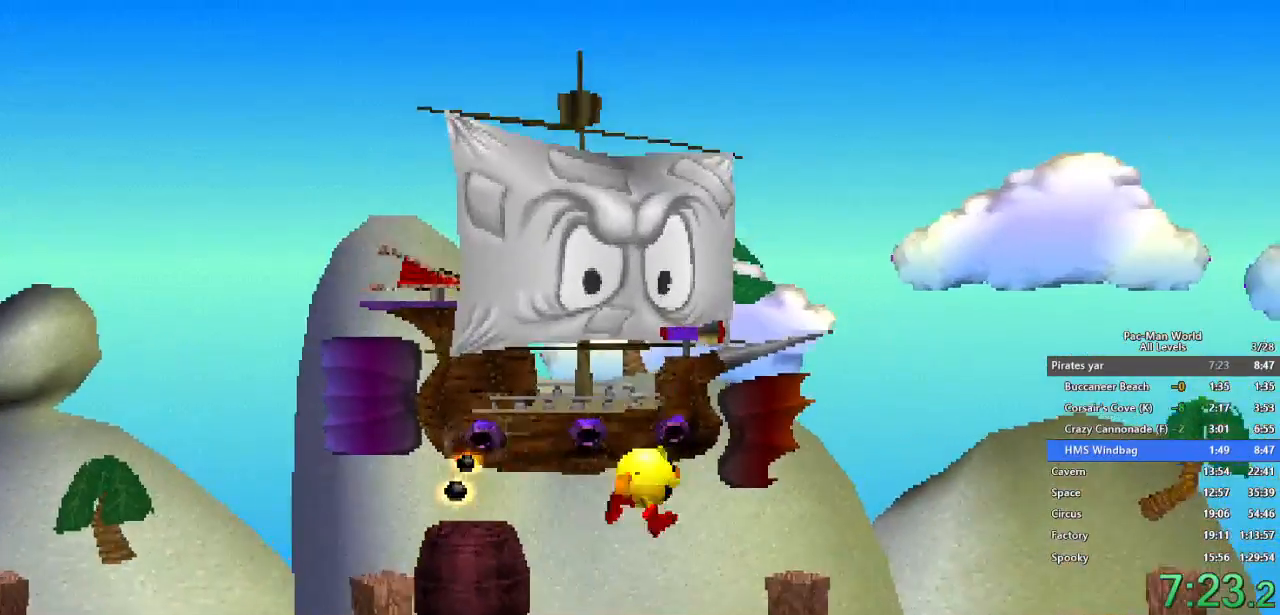
{"buttons": [], "left_stick": "up-right", "right_stick": "center", "events": [[67, "left_stick", "center"], [133, "left_stick", "right"], [333, "A", "down"], [333, "left_stick", "down-right"], [433, "A", "up"], [450, "left_stick", "up-right"]]}